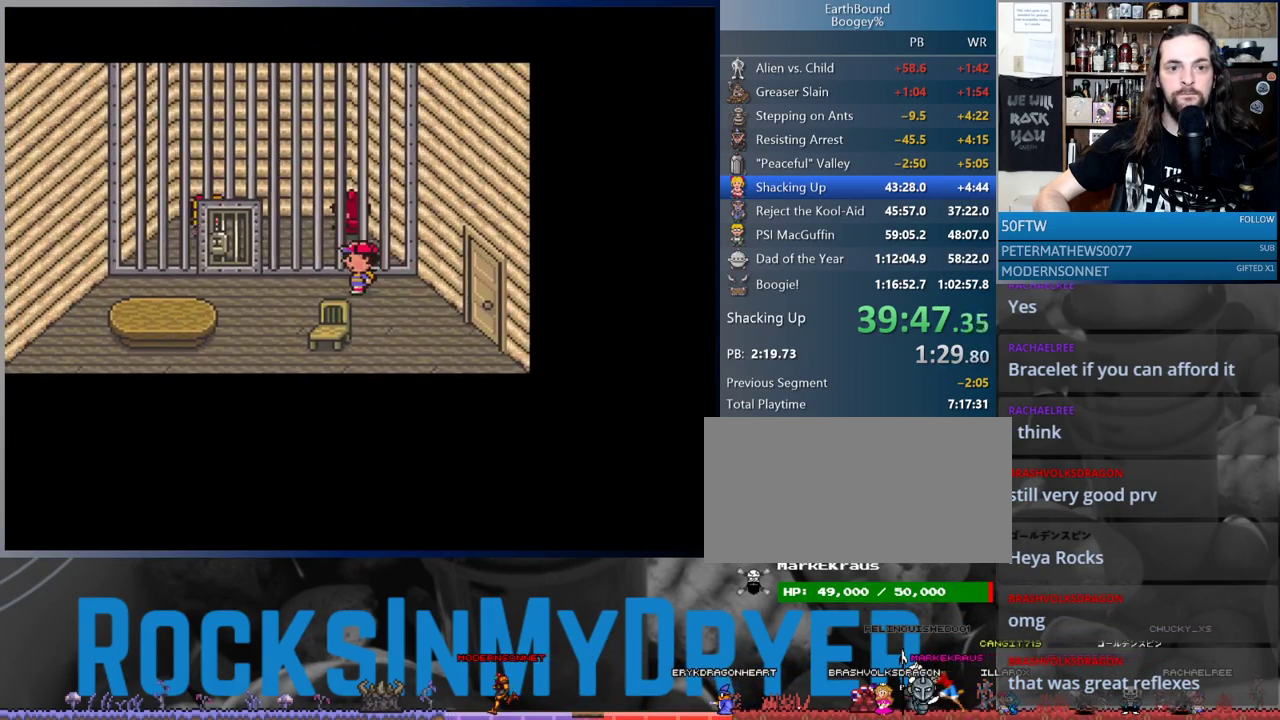
Gameplay with a controller (Nintendo layout); each line is a JSON object with the inputs held at the frame after it. "events" lists button and stick changes between this image and that frame as [ms after this image, input, new state], when the widget could be followed in between. Not read: L1 L3 R3.
{"buttons": ["DPAD_LEFT"], "events": []}
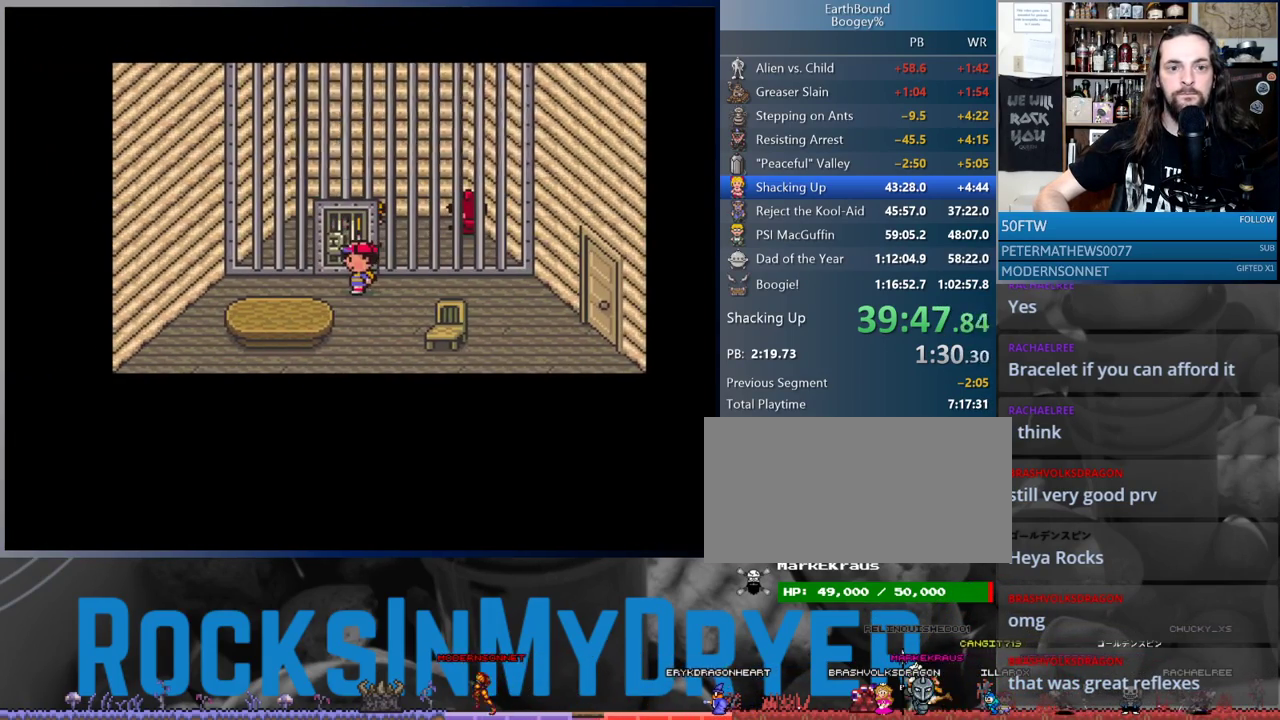
{"buttons": ["A"], "events": [[50, "A", "down"], [67, "DPAD_LEFT", "up"], [117, "A", "up"], [217, "A", "down"], [267, "A", "up"], [333, "A", "down"], [367, "A", "up"], [467, "A", "down"]]}
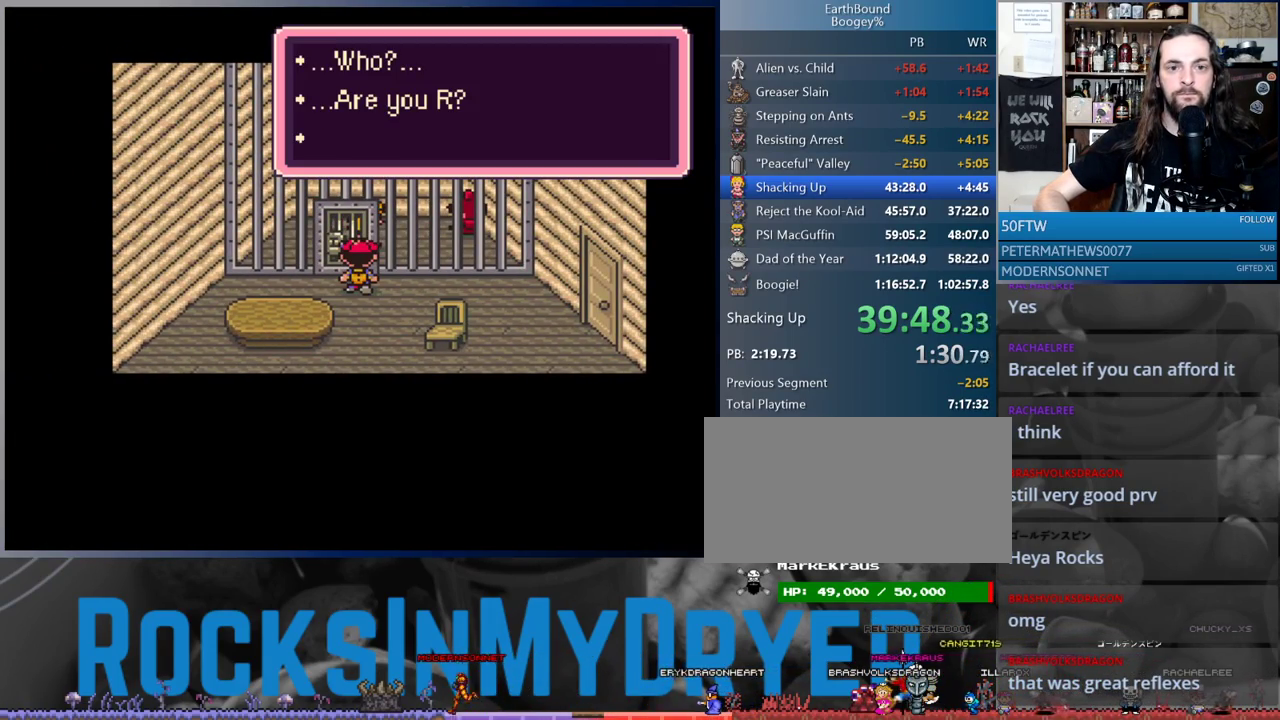
{"buttons": ["A"], "events": [[17, "A", "up"], [117, "A", "down"], [167, "A", "up"], [233, "A", "down"], [283, "A", "up"], [367, "A", "down"], [417, "A", "up"], [483, "A", "down"]]}
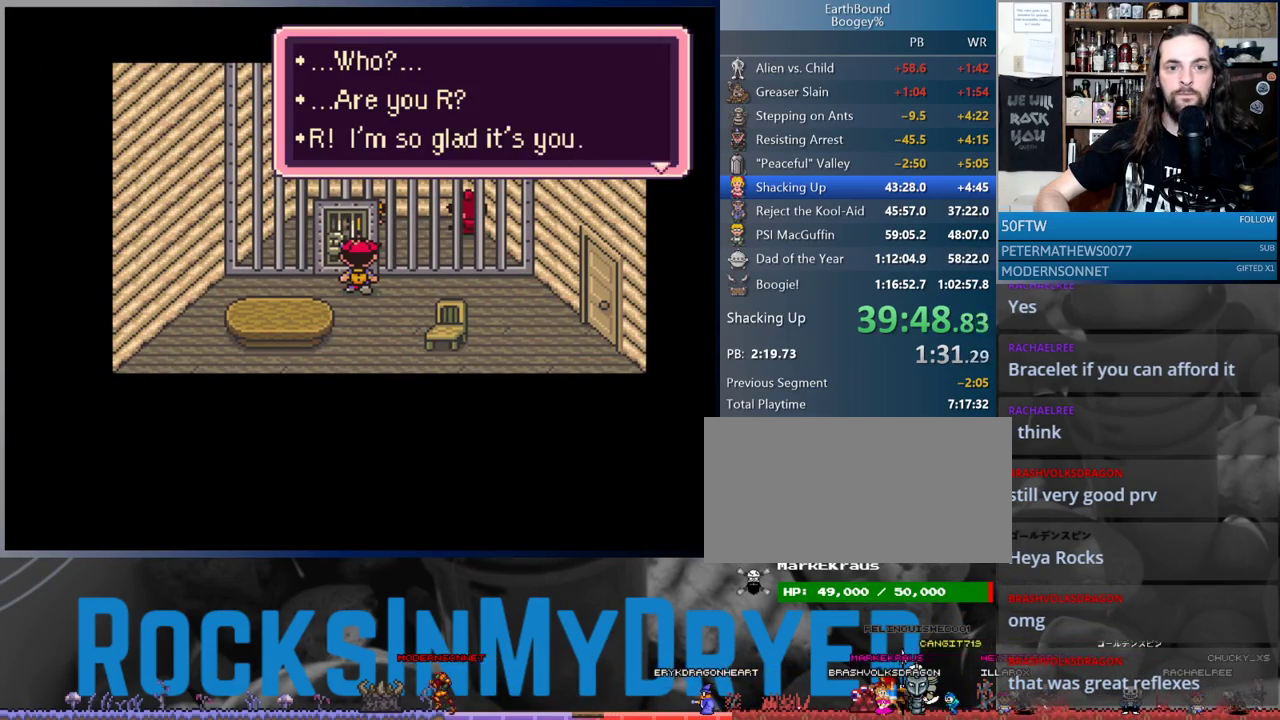
{"buttons": [], "events": [[67, "A", "up"], [133, "A", "down"], [317, "A", "up"], [400, "A", "down"], [467, "A", "up"]]}
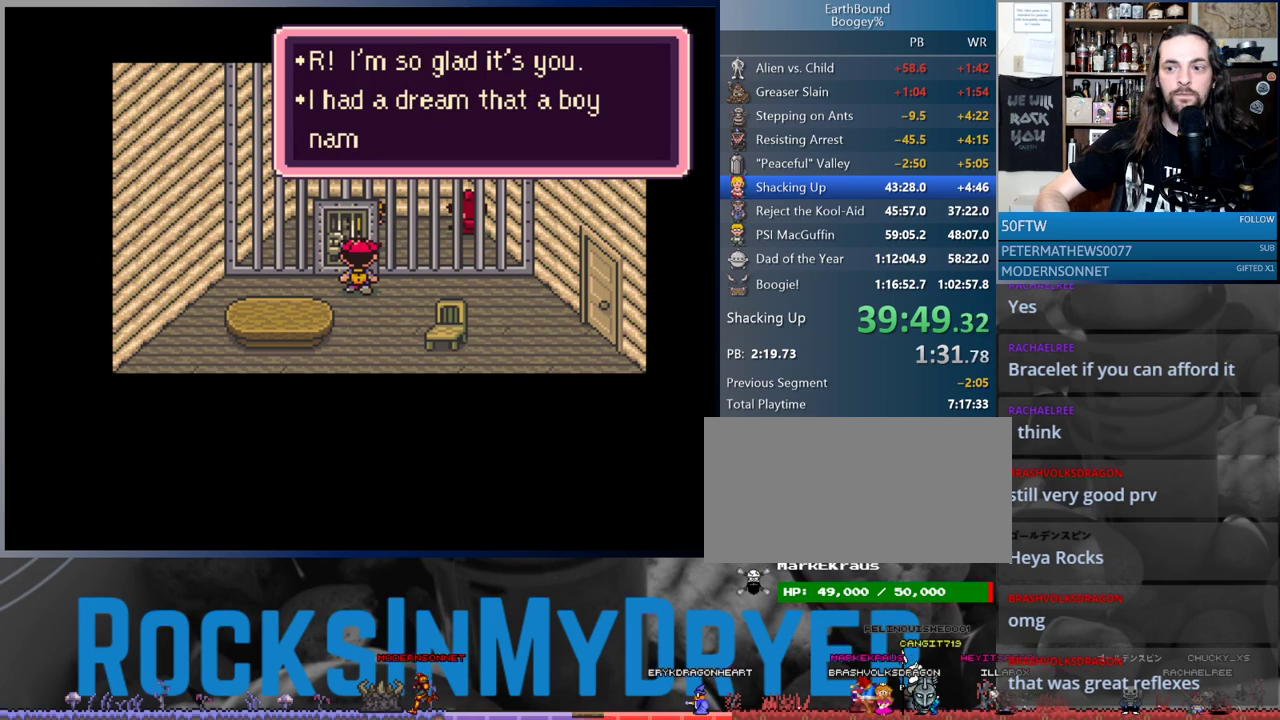
{"buttons": ["A"], "events": [[50, "A", "down"], [117, "A", "up"], [183, "A", "down"], [233, "A", "up"], [333, "A", "down"], [383, "A", "up"], [483, "A", "down"]]}
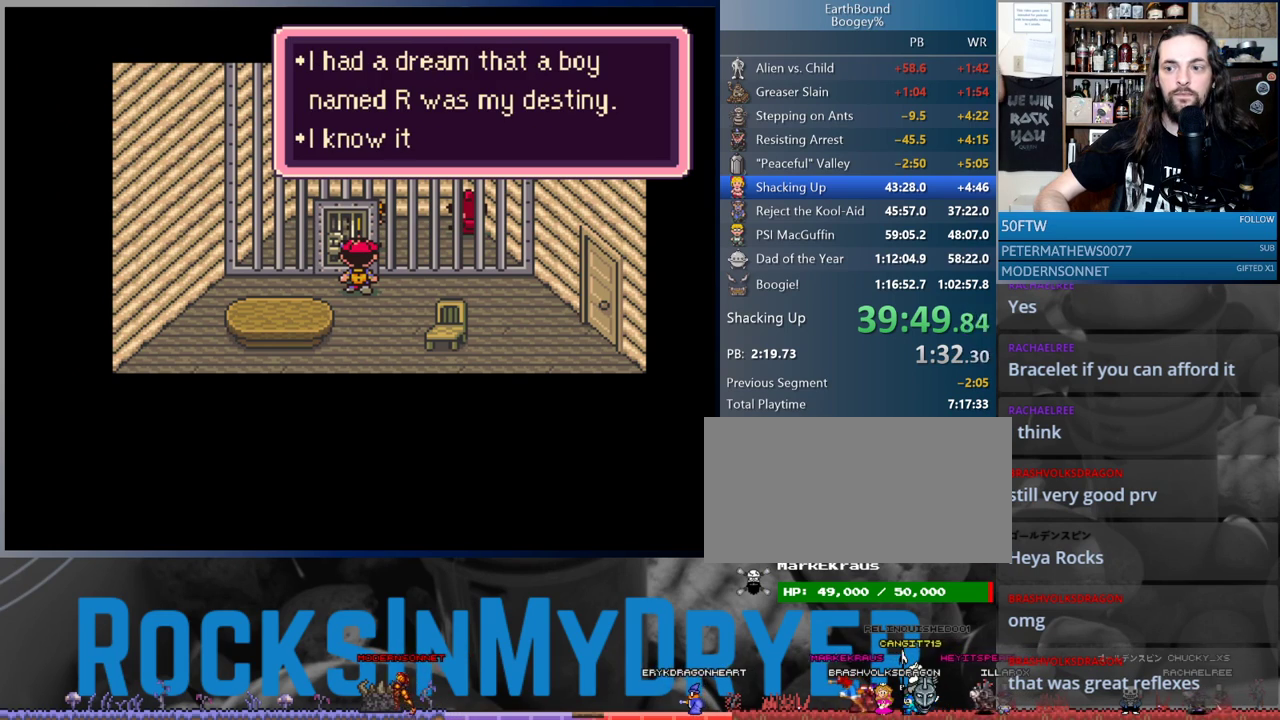
{"buttons": [], "events": [[50, "A", "up"], [133, "A", "down"], [183, "A", "up"], [283, "A", "down"], [367, "A", "up"], [450, "A", "down"], [483, "A", "up"]]}
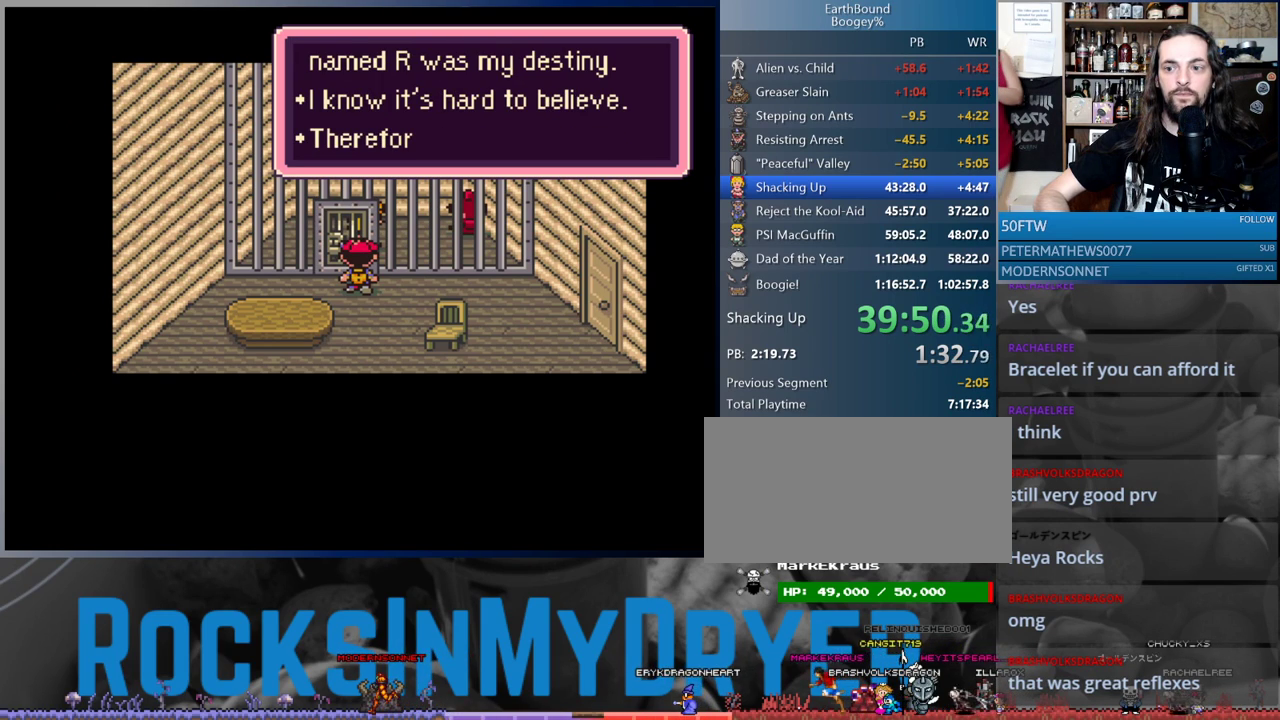
{"buttons": [], "events": [[83, "A", "down"], [133, "A", "up"], [233, "A", "down"], [283, "A", "up"], [383, "A", "down"], [450, "A", "up"]]}
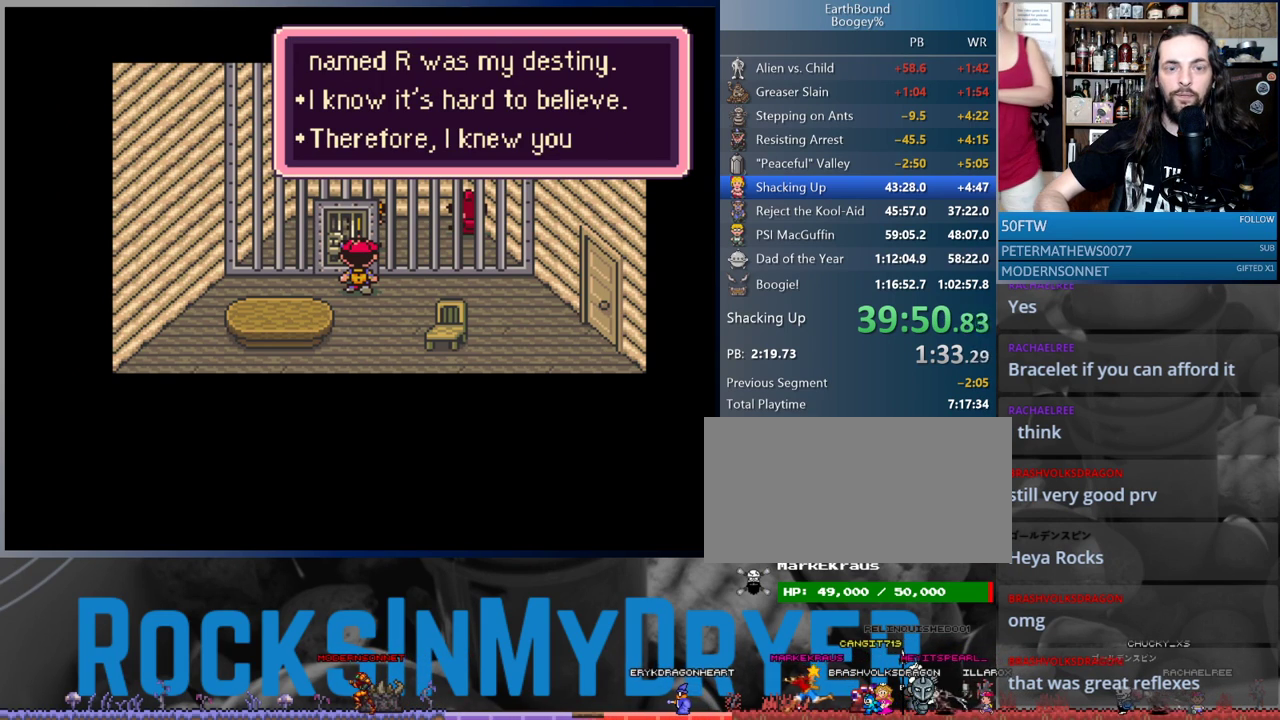
{"buttons": ["A"], "events": [[50, "A", "down"], [83, "A", "up"], [217, "A", "down"], [267, "A", "up"], [350, "A", "down"], [400, "A", "up"], [500, "A", "down"]]}
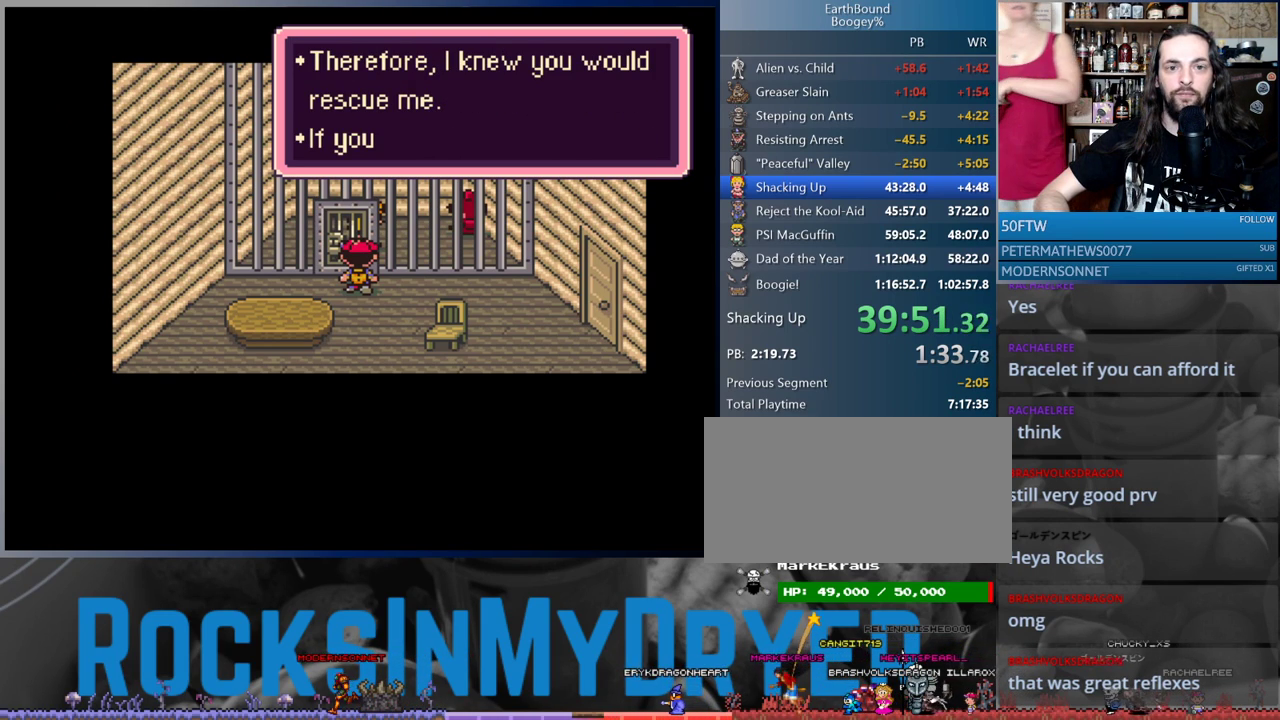
{"buttons": ["A"], "events": [[83, "A", "up"], [150, "A", "down"], [217, "A", "up"], [300, "A", "down"], [350, "A", "up"], [450, "A", "down"]]}
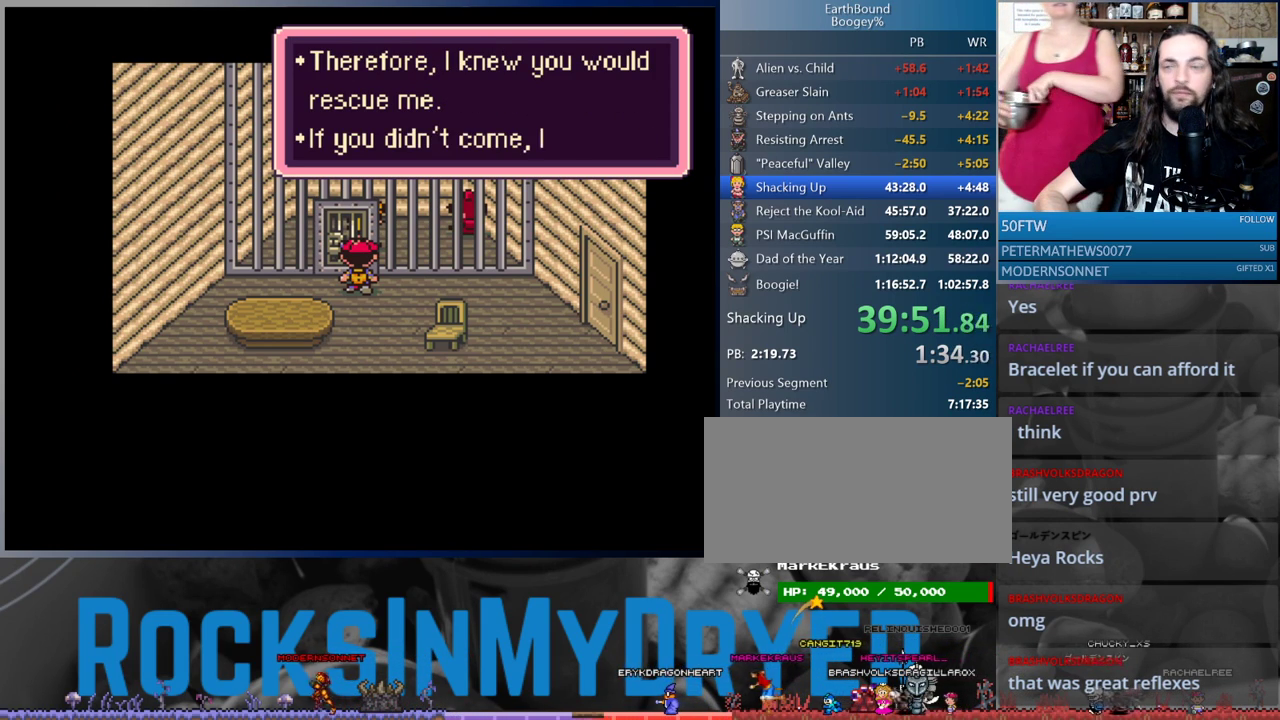
{"buttons": [], "events": [[17, "A", "up"], [117, "A", "down"], [167, "A", "up"], [250, "A", "down"], [333, "A", "up"], [417, "A", "down"], [483, "A", "up"]]}
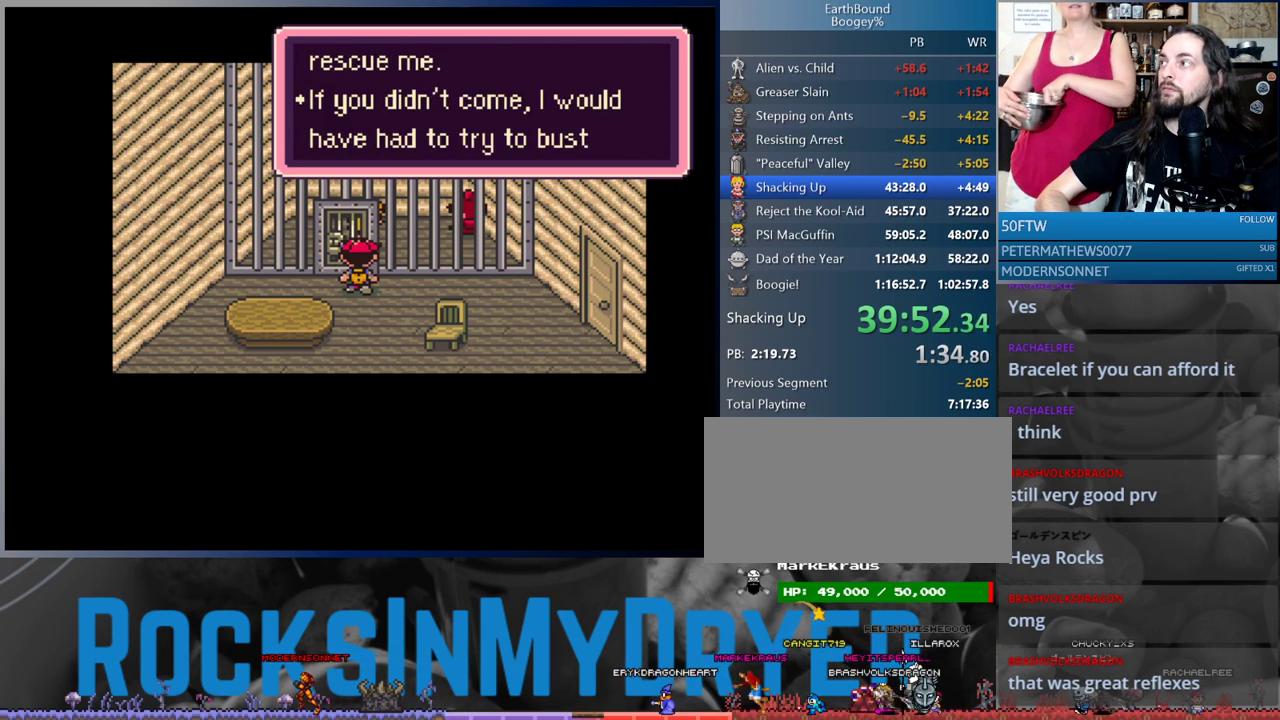
{"buttons": [], "events": [[67, "A", "down"], [133, "A", "up"], [233, "A", "down"], [300, "A", "up"], [383, "A", "down"], [467, "A", "up"]]}
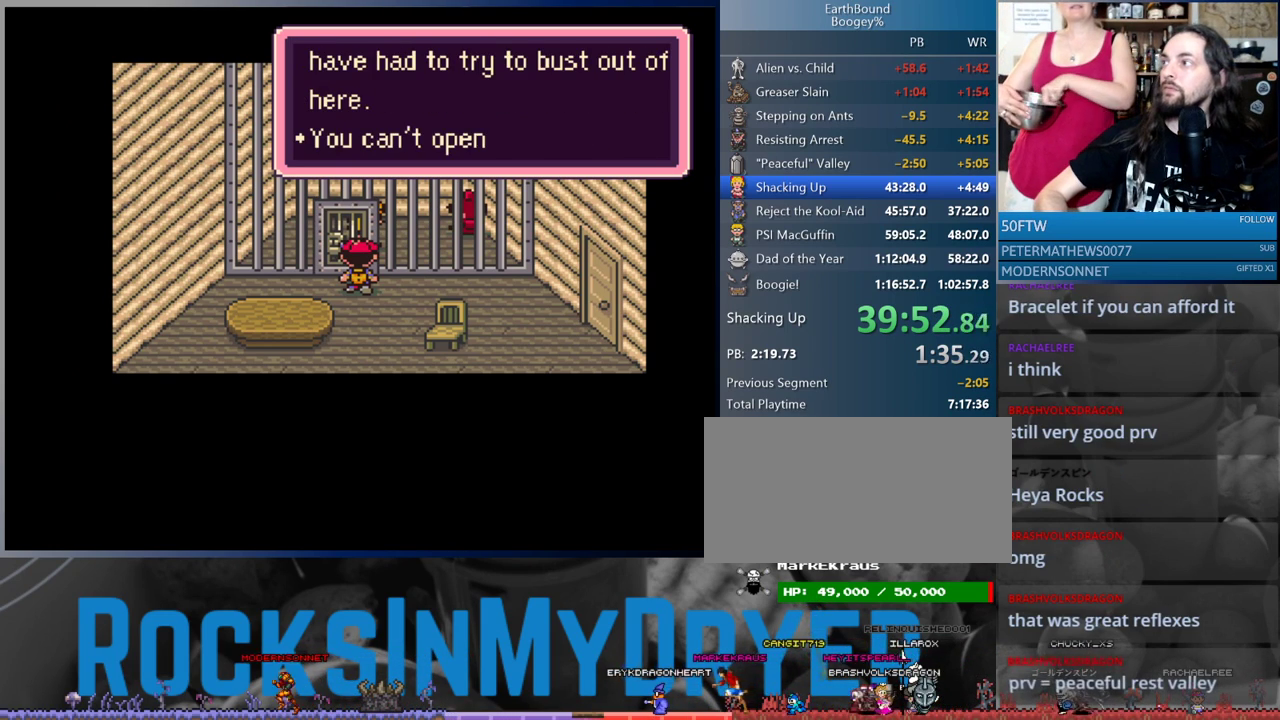
{"buttons": [], "events": [[17, "A", "down"], [100, "A", "up"], [183, "A", "down"], [217, "A", "up"]]}
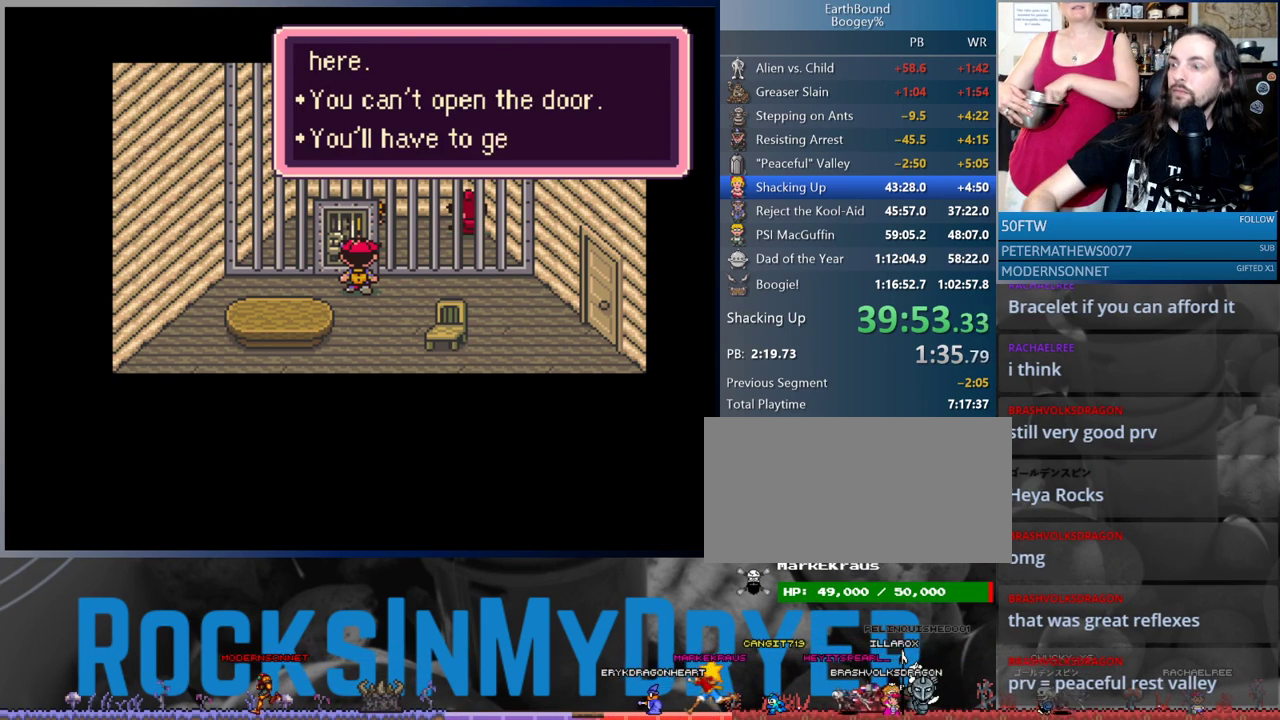
{"buttons": [], "events": []}
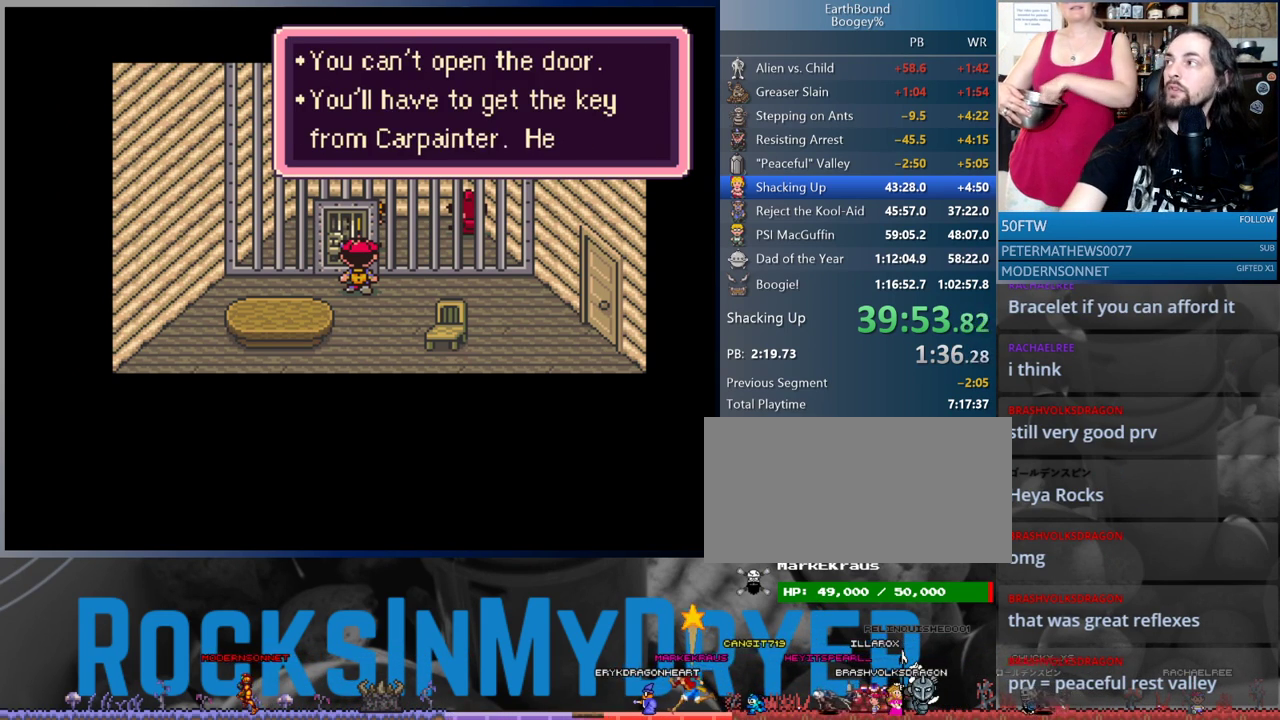
{"buttons": [], "events": []}
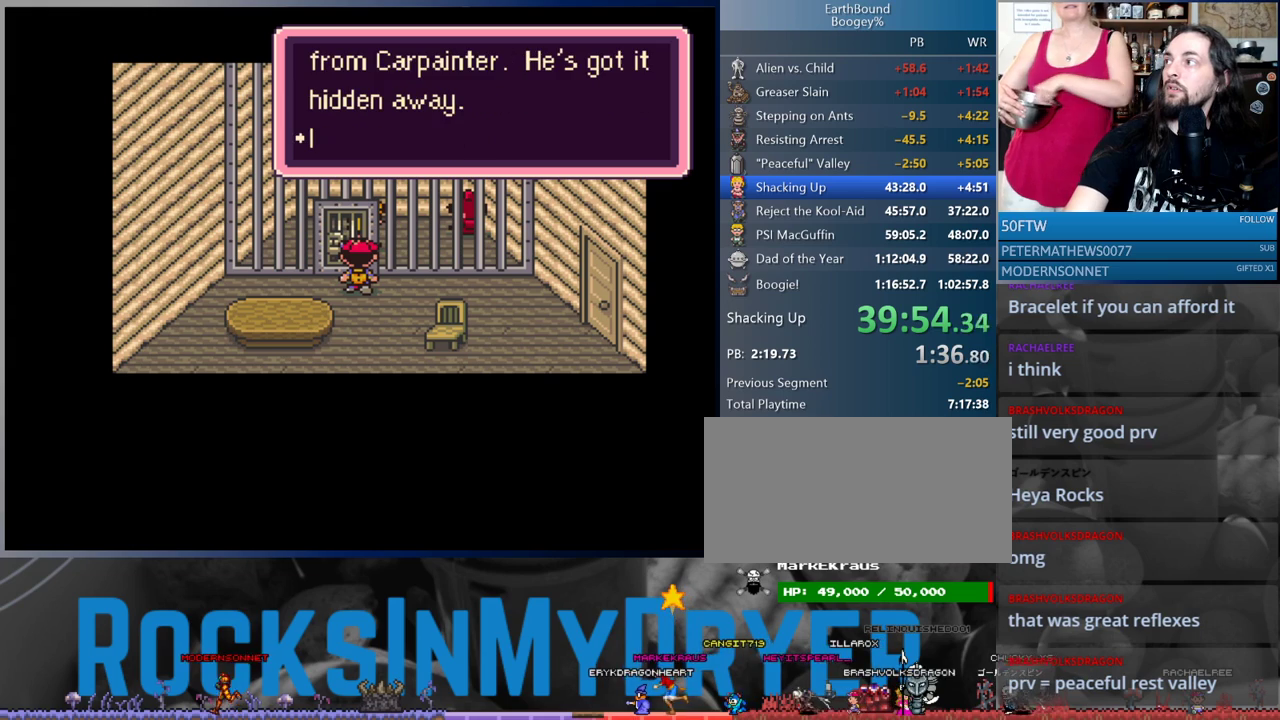
{"buttons": [], "events": []}
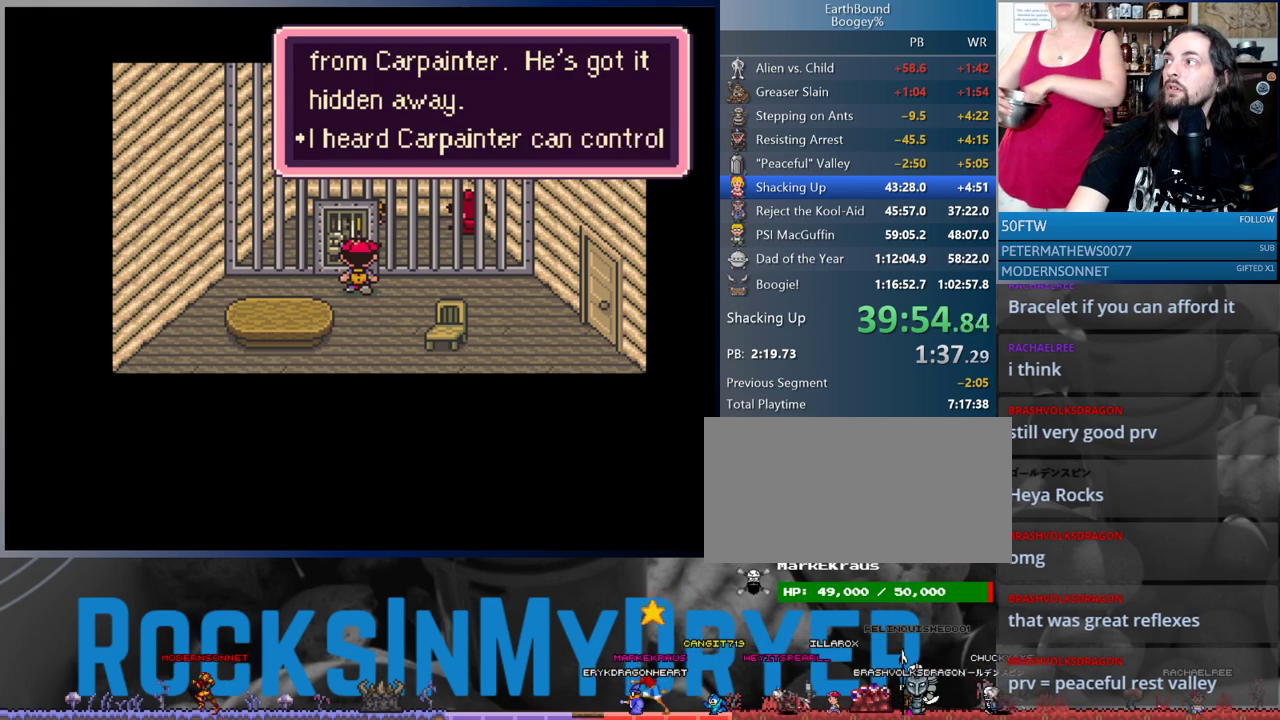
{"buttons": [], "events": []}
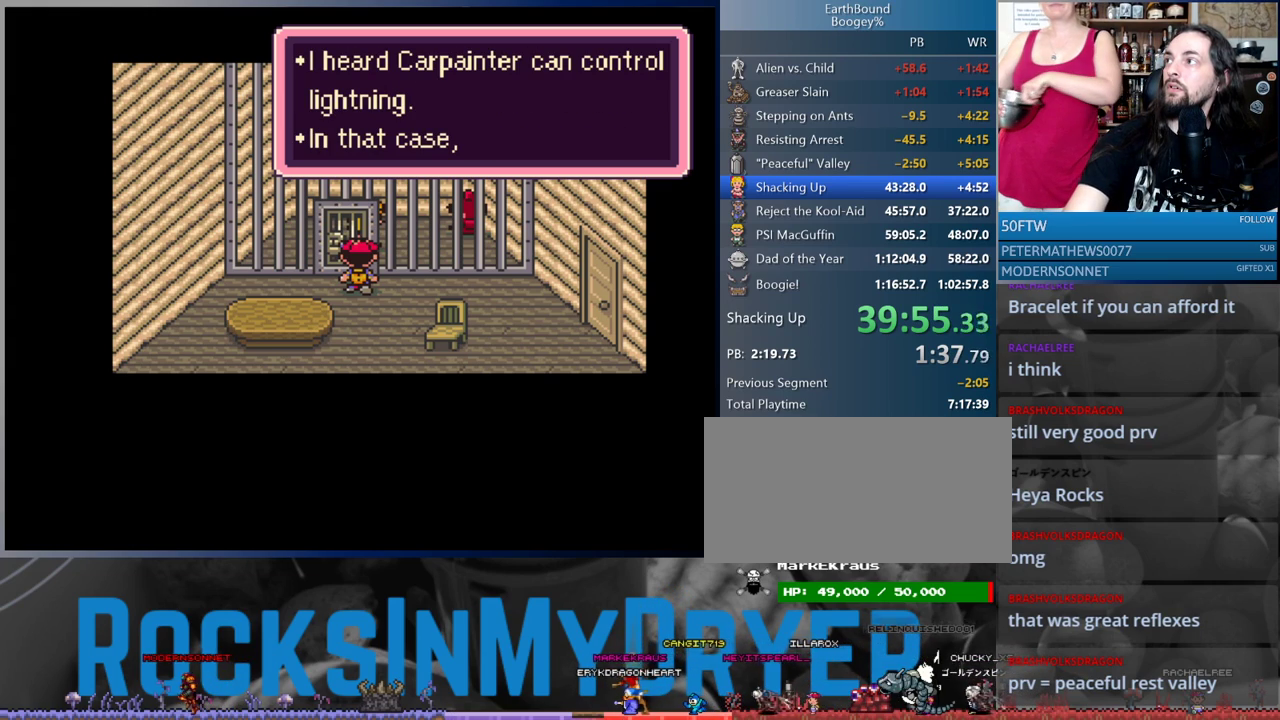
{"buttons": [], "events": []}
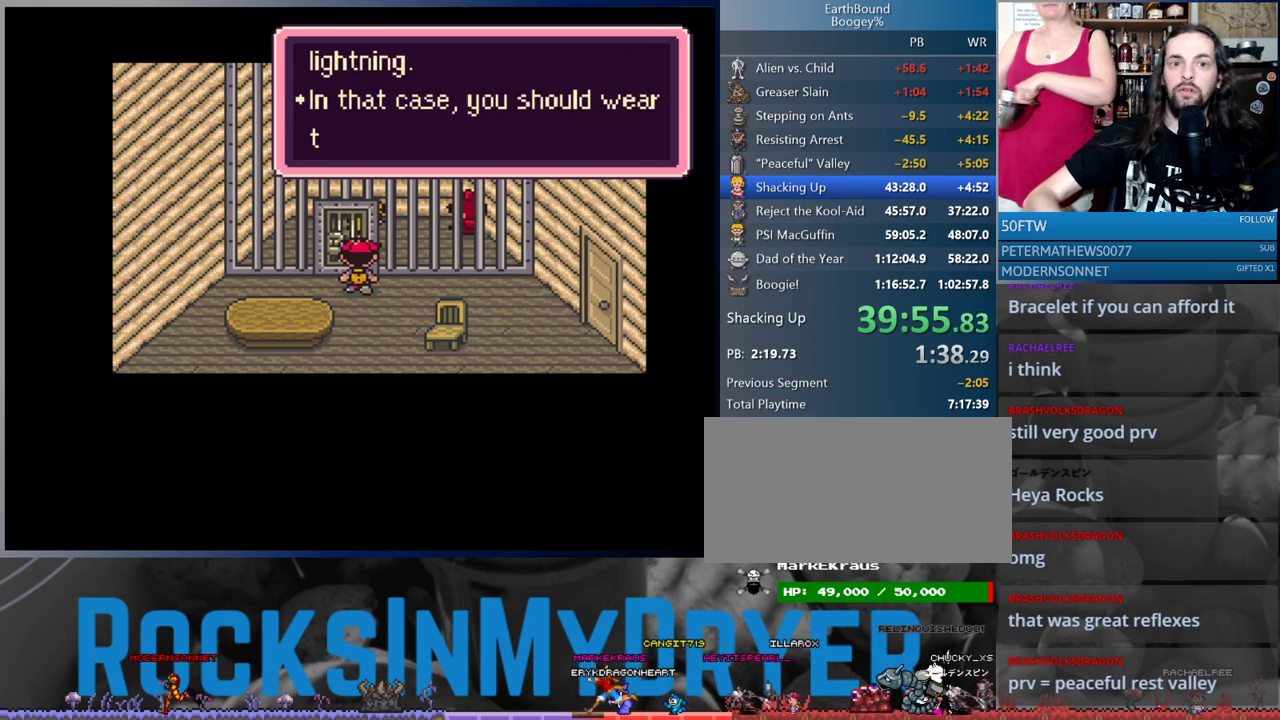
{"buttons": ["DPAD_RIGHT"], "events": [[133, "A", "down"], [183, "A", "up"], [267, "A", "down"], [317, "A", "up"], [400, "A", "down"], [417, "DPAD_RIGHT", "down"], [467, "A", "up"]]}
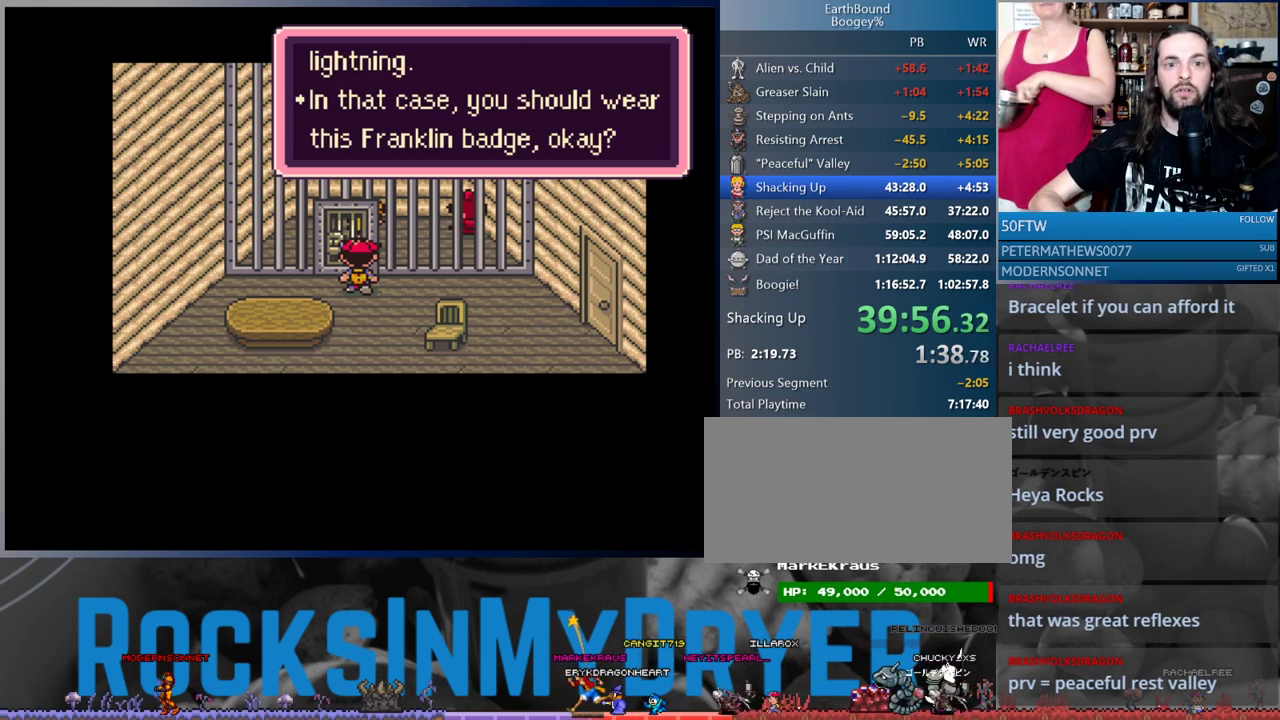
{"buttons": ["A"], "events": [[50, "A", "down"], [100, "A", "up"], [200, "A", "down"], [250, "A", "up"], [350, "A", "down"], [417, "A", "up"], [417, "DPAD_RIGHT", "up"], [483, "A", "down"]]}
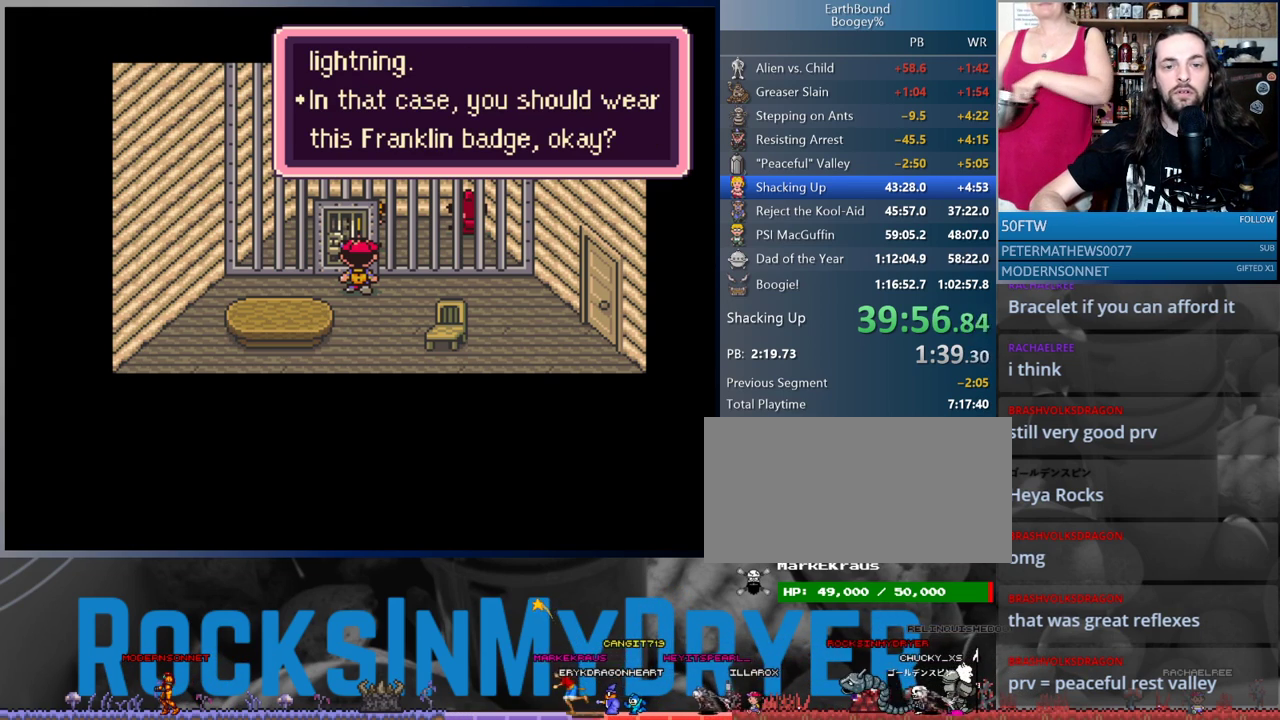
{"buttons": ["DPAD_RIGHT"], "events": [[67, "A", "up"], [150, "DPAD_RIGHT", "down"], [250, "DPAD_RIGHT", "up"], [433, "DPAD_RIGHT", "down"]]}
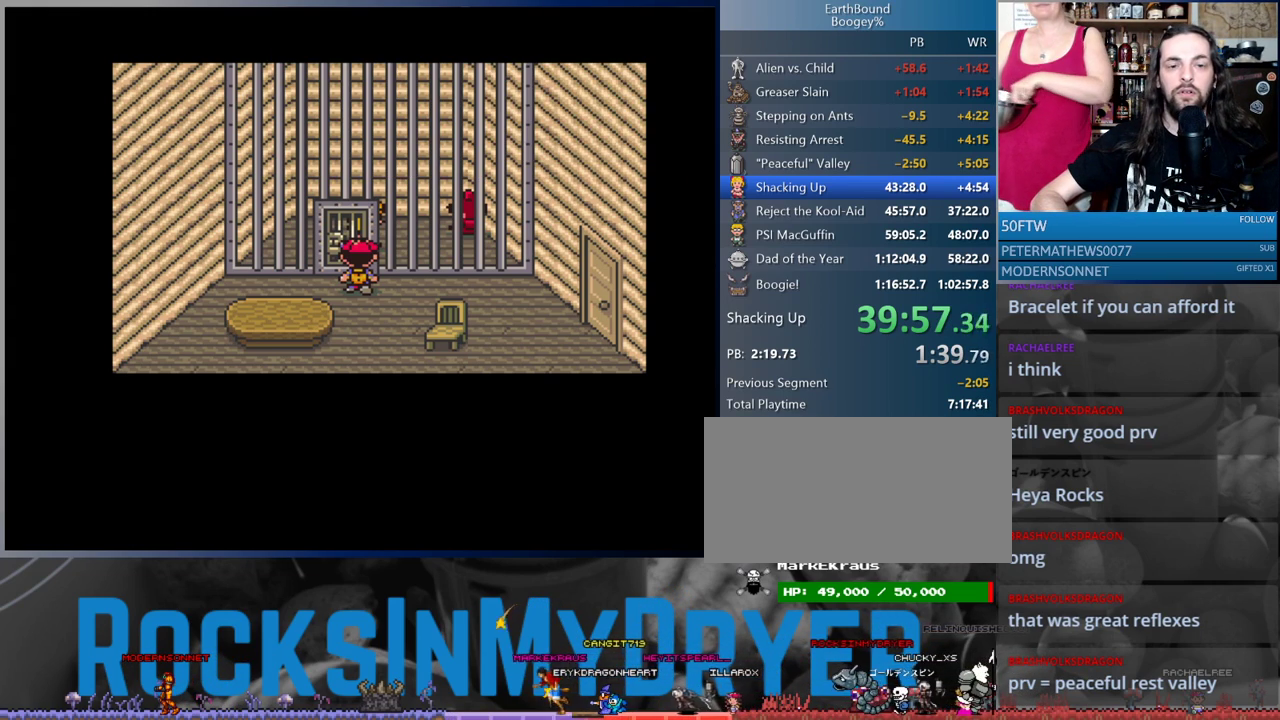
{"buttons": ["DPAD_RIGHT"], "events": [[67, "A", "down"], [100, "A", "up"], [183, "A", "down"], [233, "A", "up"]]}
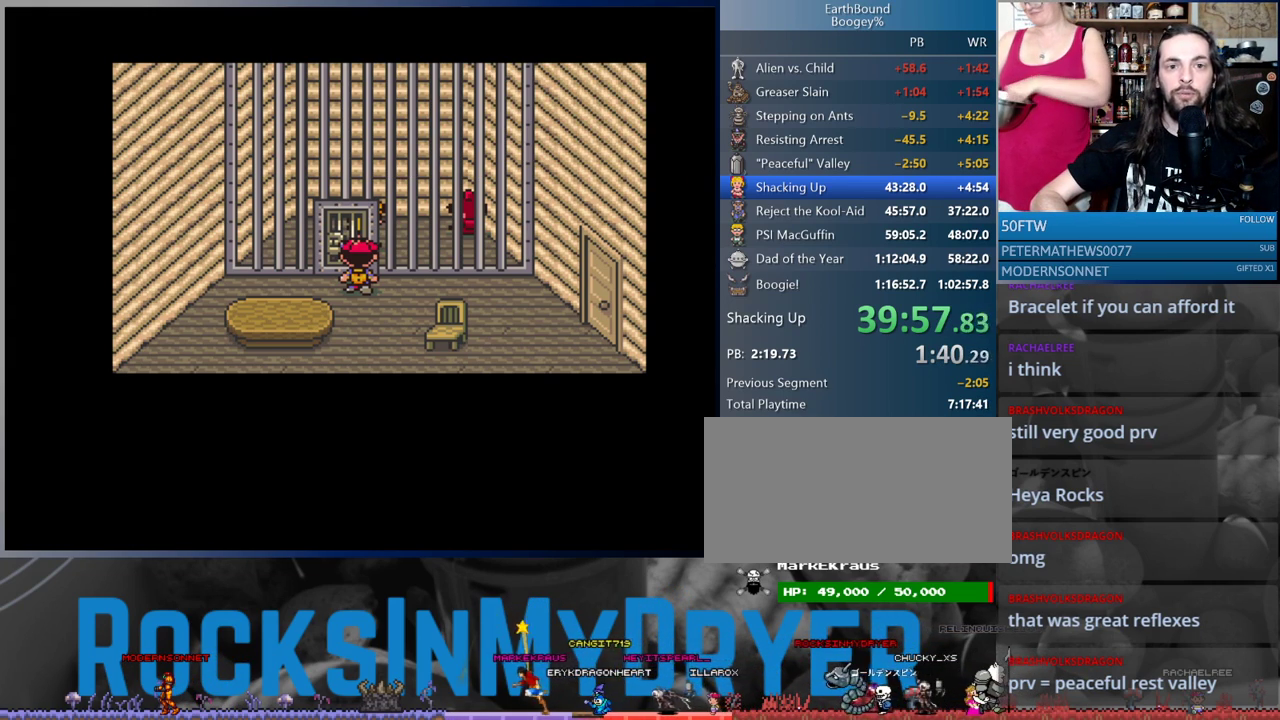
{"buttons": ["DPAD_RIGHT"], "events": []}
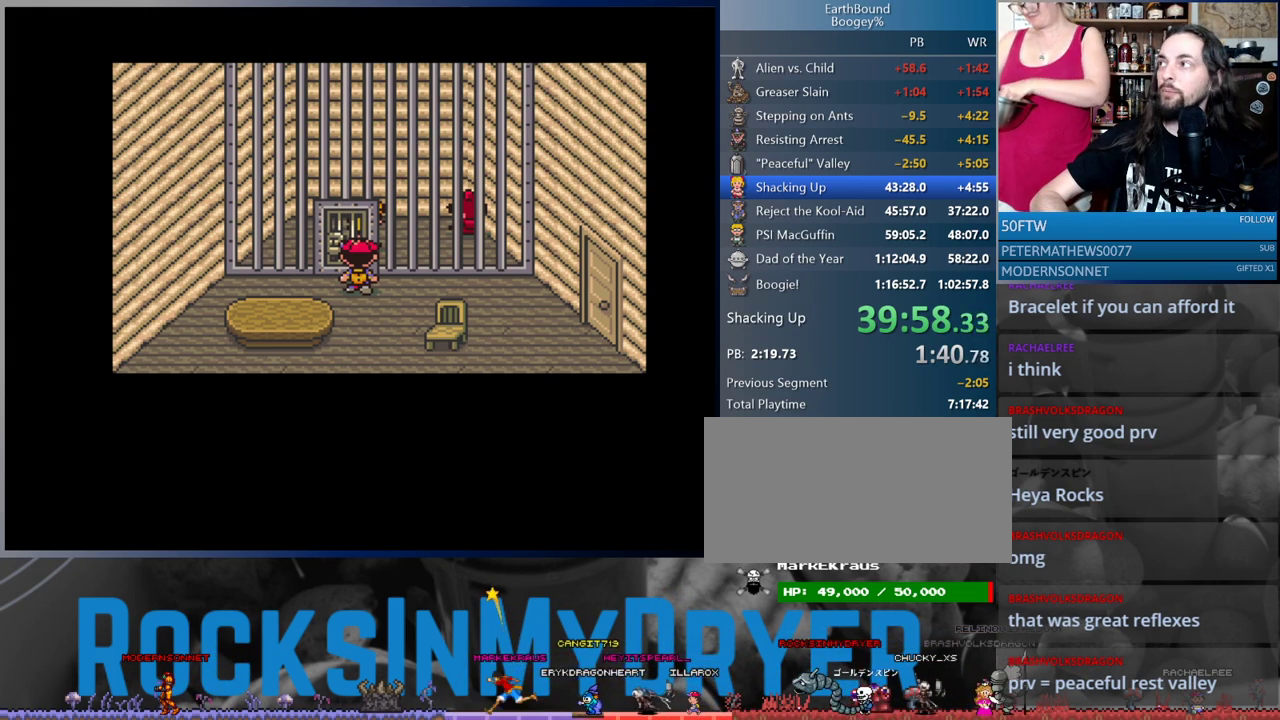
{"buttons": ["DPAD_RIGHT"], "events": [[350, "A", "down"], [400, "A", "up"]]}
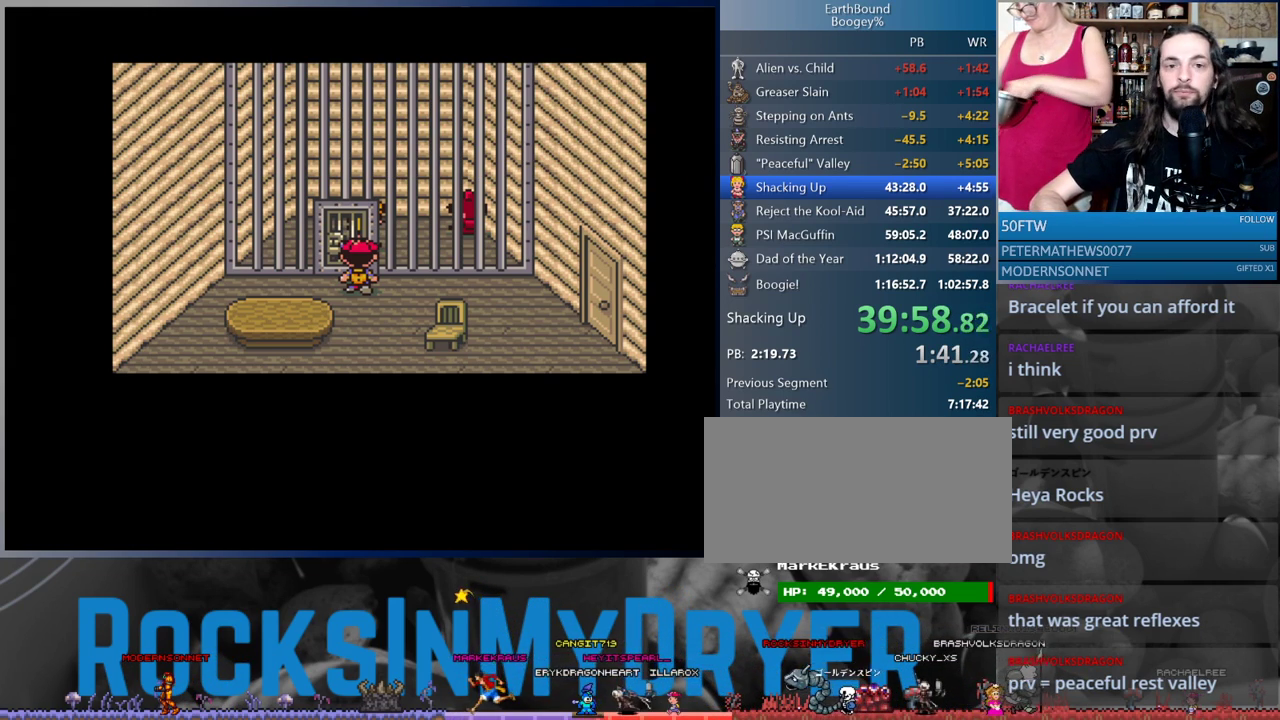
{"buttons": ["A", "DPAD_RIGHT"], "events": [[167, "A", "down"], [233, "A", "up"], [450, "A", "down"]]}
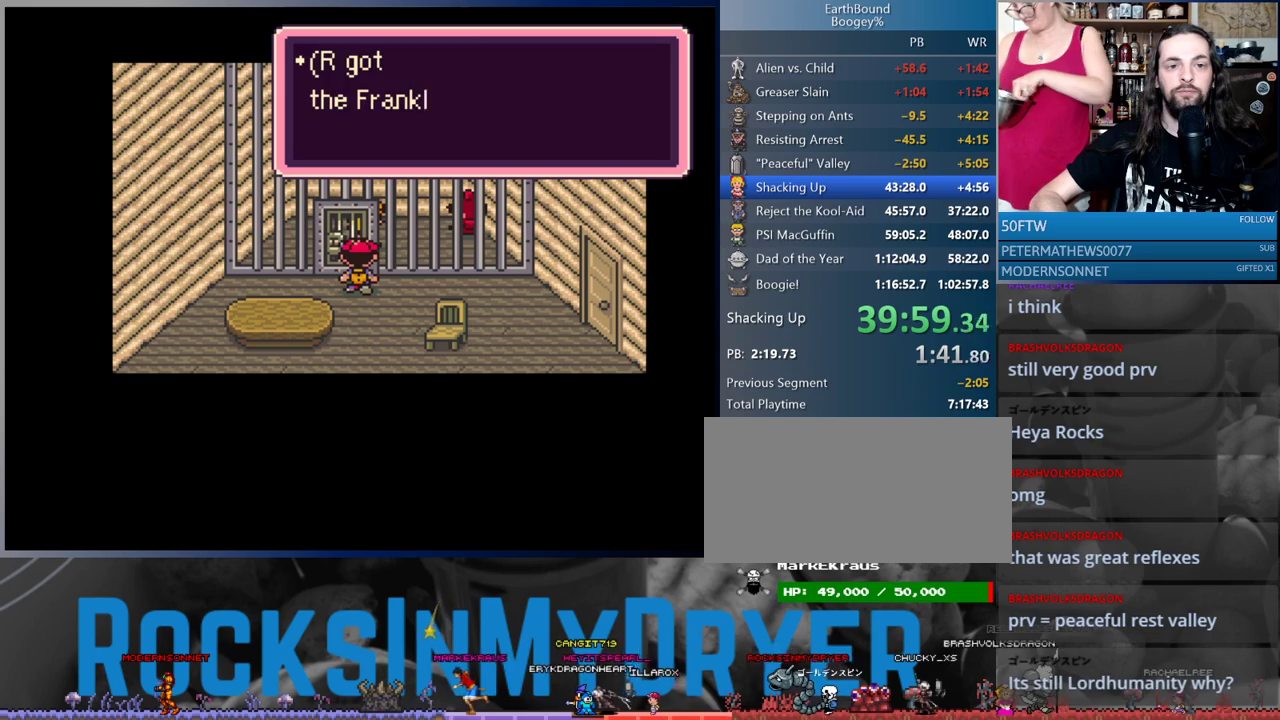
{"buttons": ["DPAD_RIGHT"], "events": [[67, "A", "up"], [217, "A", "down"], [300, "A", "up"]]}
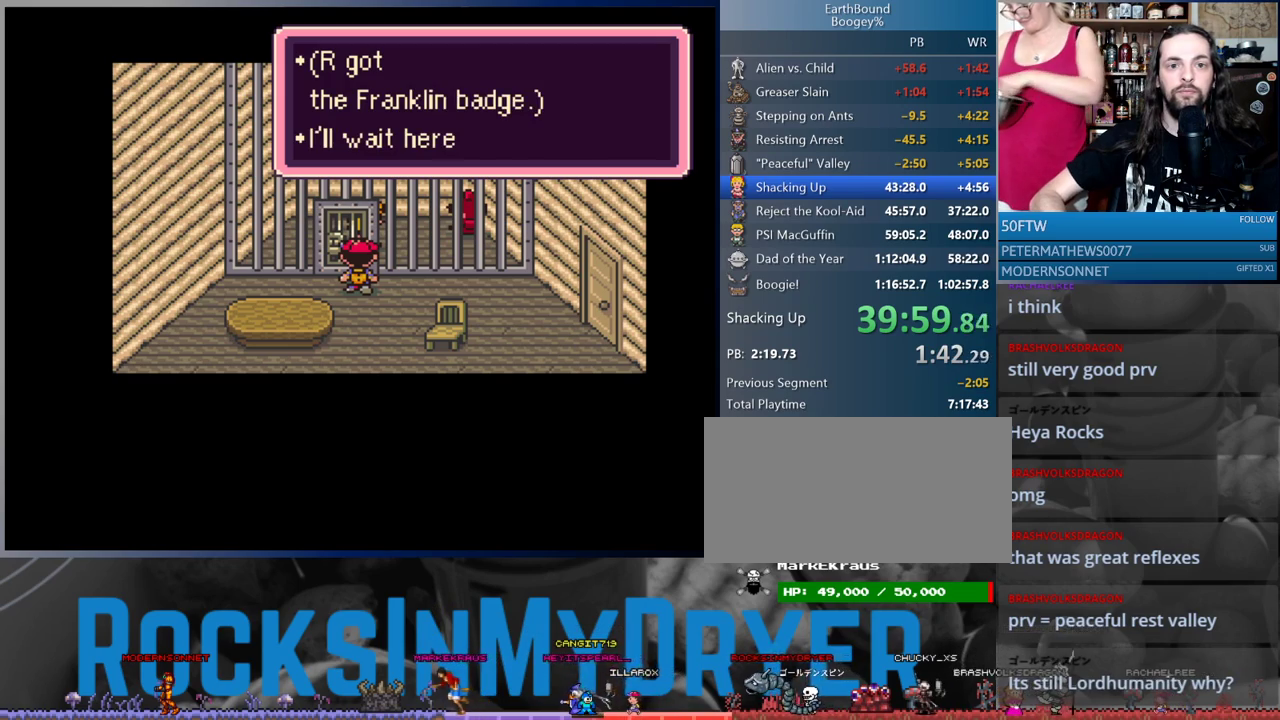
{"buttons": ["DPAD_RIGHT"], "events": [[133, "A", "down"], [217, "A", "up"], [267, "A", "down"], [333, "A", "up"], [467, "A", "down"], [483, "A", "up"]]}
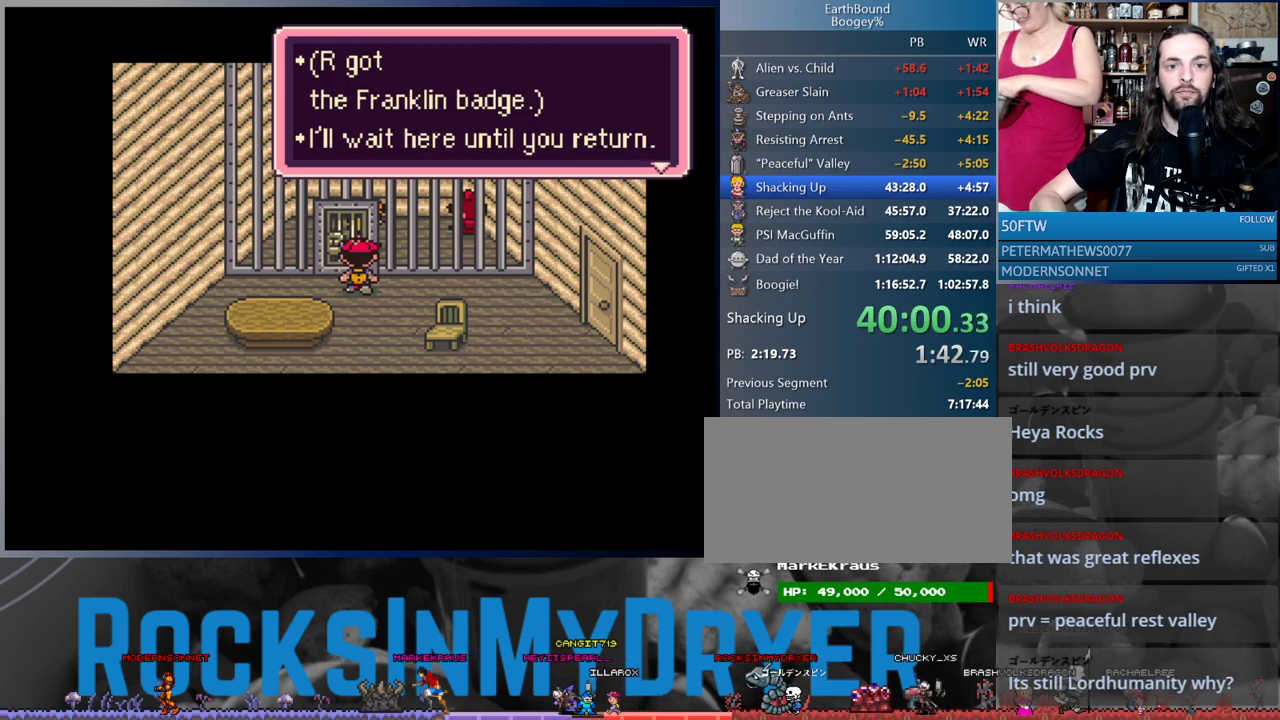
{"buttons": ["A", "DPAD_RIGHT"], "events": [[317, "A", "down"], [383, "A", "up"], [483, "A", "down"]]}
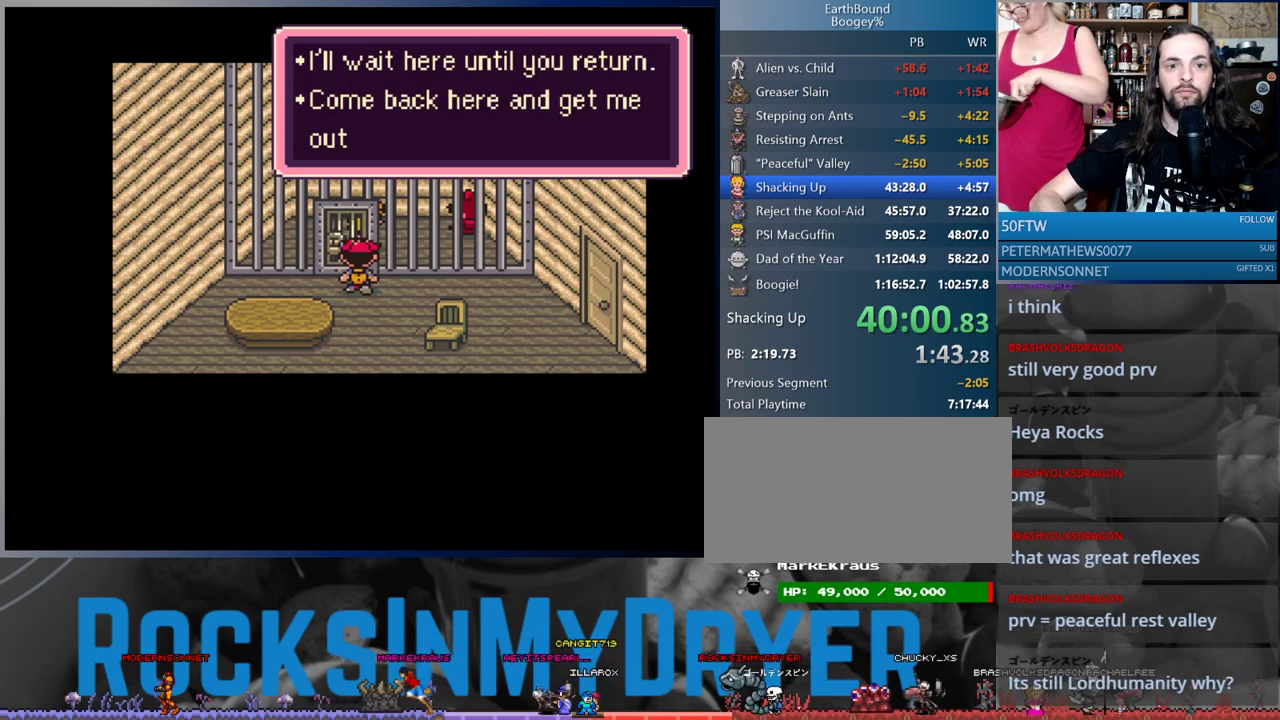
{"buttons": ["DPAD_RIGHT"], "events": [[33, "A", "up"], [117, "A", "down"], [167, "A", "up"], [367, "A", "down"], [433, "A", "up"]]}
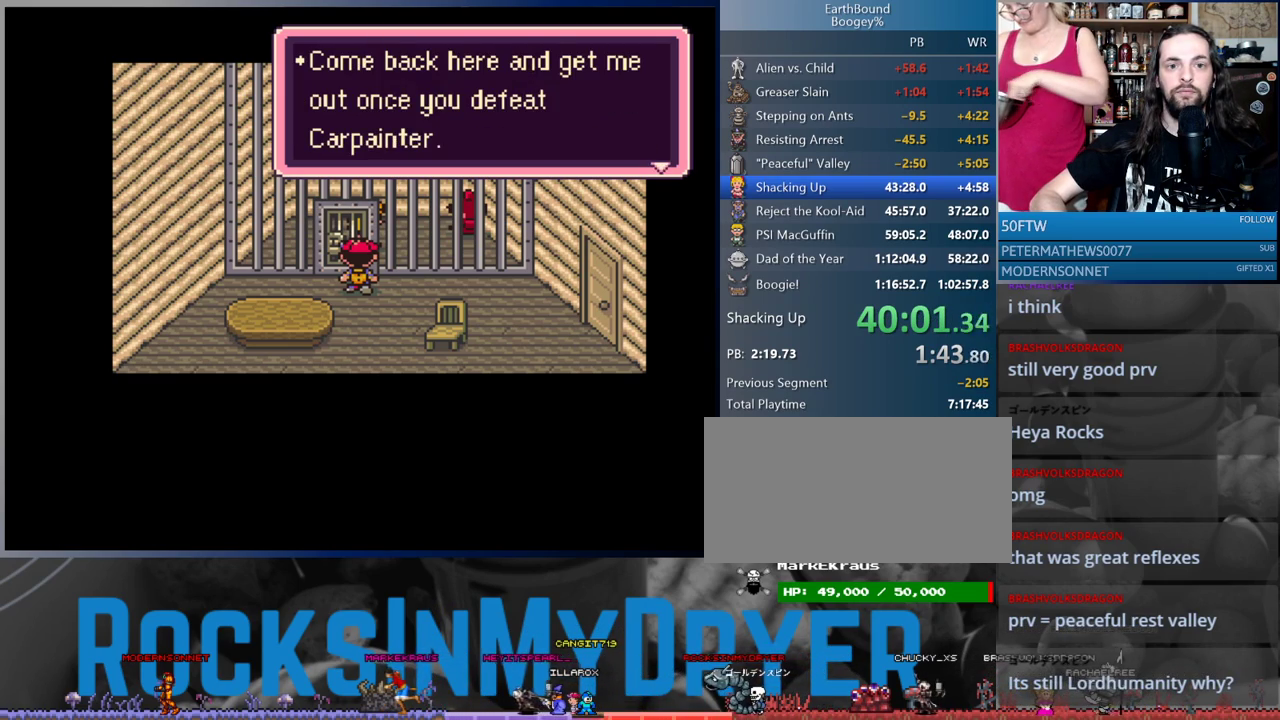
{"buttons": ["DPAD_RIGHT"], "events": [[183, "A", "down"], [233, "A", "up"]]}
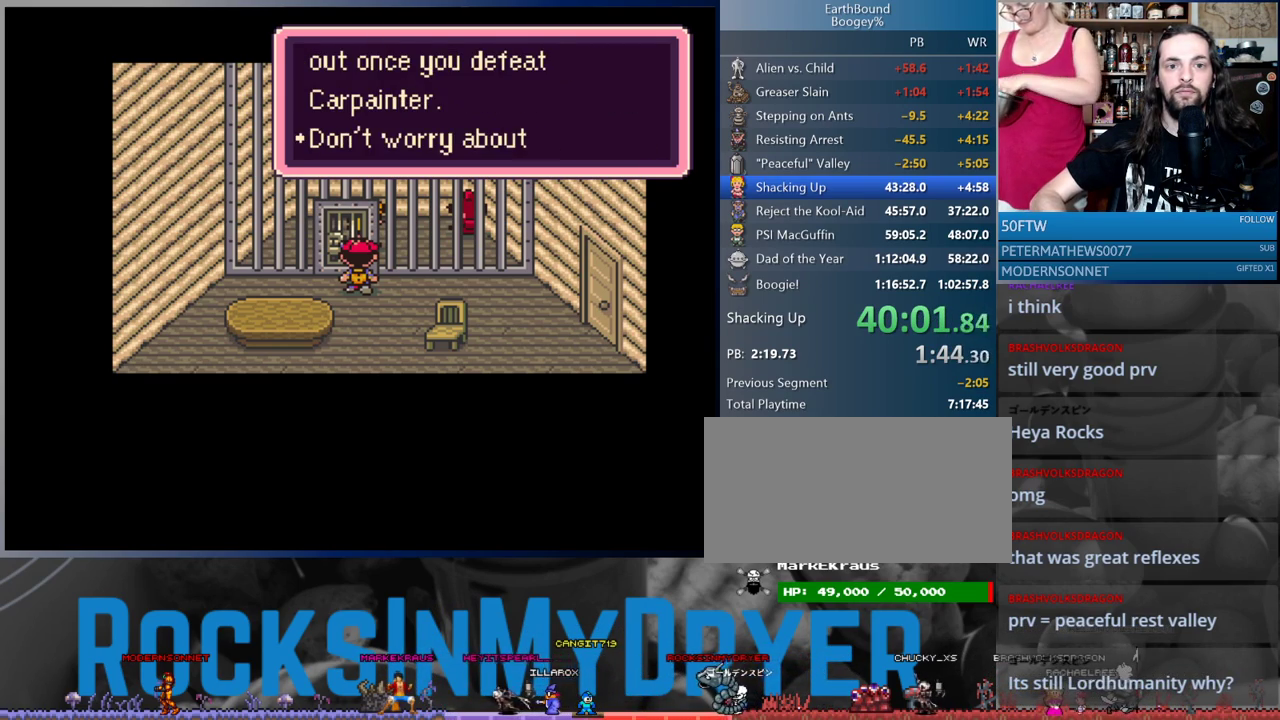
{"buttons": ["DPAD_RIGHT"], "events": [[117, "A", "down"], [200, "A", "up"], [367, "A", "down"], [433, "A", "up"]]}